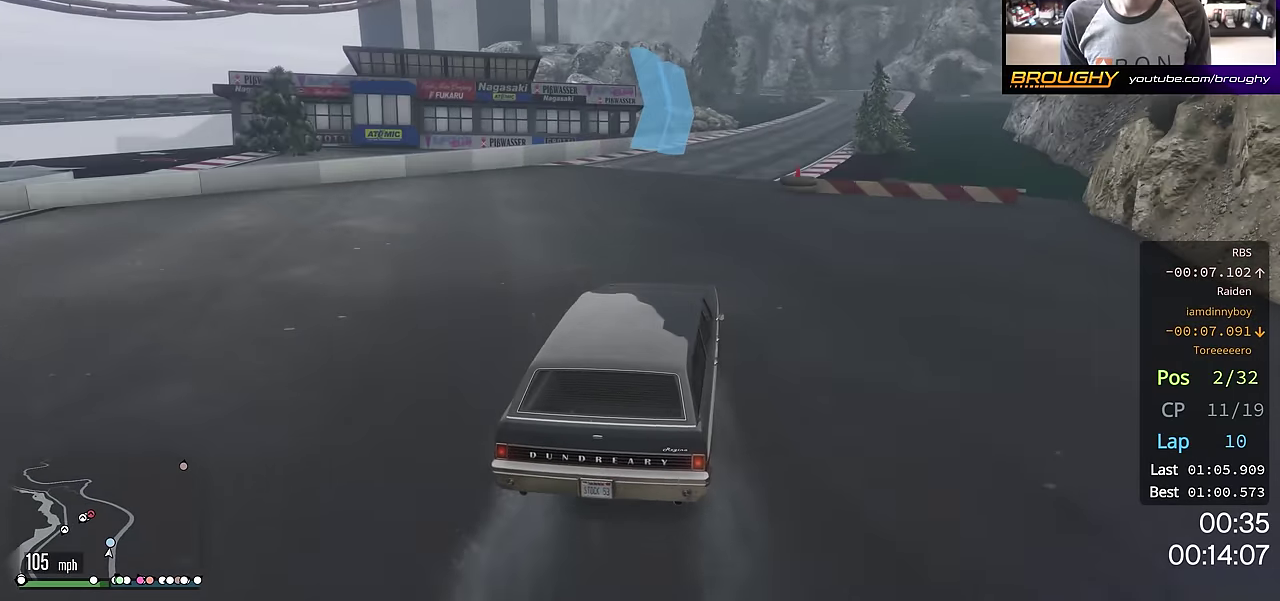
Gameplay with a controller (Xbox layout); each line is a JSON object with the inputs held at the frame after it (dt_ms = milliseconds from this image to that frame). "events" lists button and stick changes between this image and that frame as [ms after this image, input, new state], when the widget could be followed in between. This overlay highlights the sticks when they move; stick clicks (L3 R3) are not distinguishable.
{"dt_ms": 301, "buttons": ["R2"], "left_stick": "center", "right_stick": "center"}
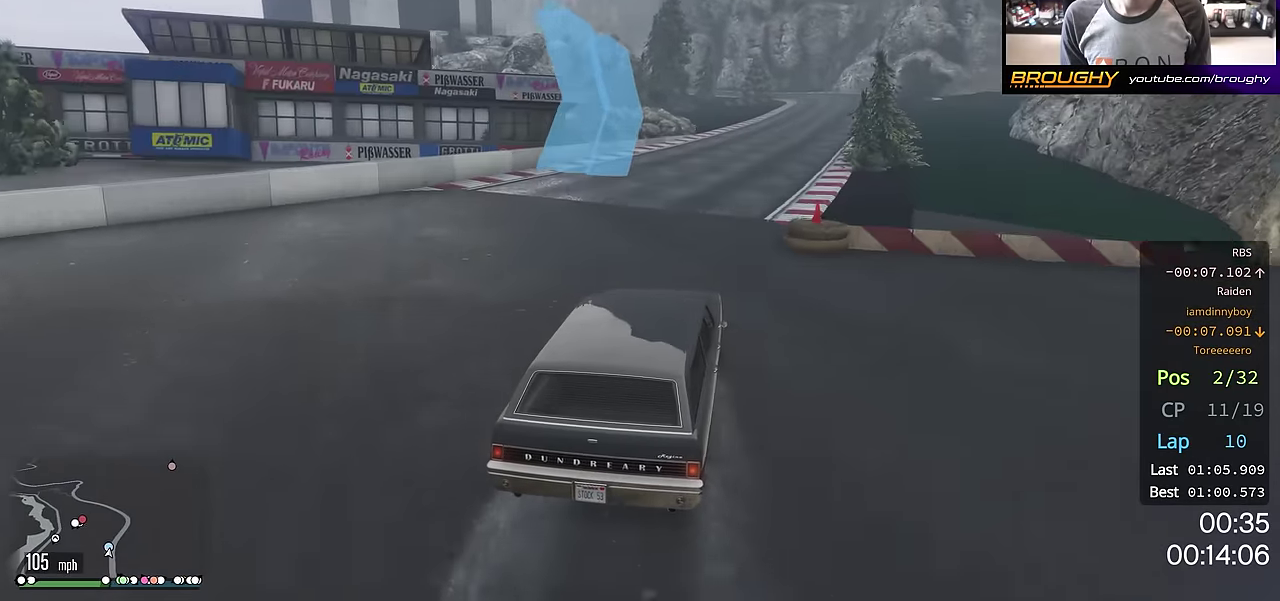
{"dt_ms": 400, "buttons": ["R2"], "left_stick": "right", "right_stick": "center", "events": [[50, "left_stick", "right"], [183, "left_stick", "center"], [333, "left_stick", "right"]]}
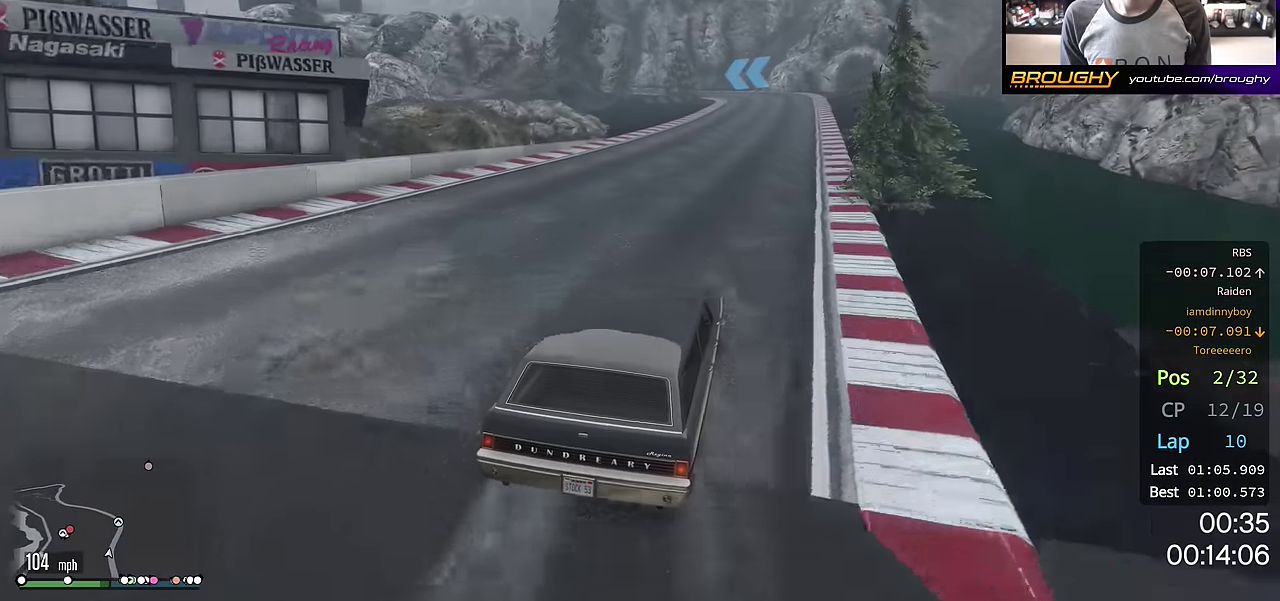
{"dt_ms": 701, "buttons": ["R2"], "left_stick": "center", "right_stick": "center", "events": [[83, "left_stick", "center"], [200, "left_stick", "right"], [300, "left_stick", "center"], [400, "left_stick", "down-right"], [451, "left_stick", "right"], [517, "left_stick", "down-right"], [567, "left_stick", "center"]]}
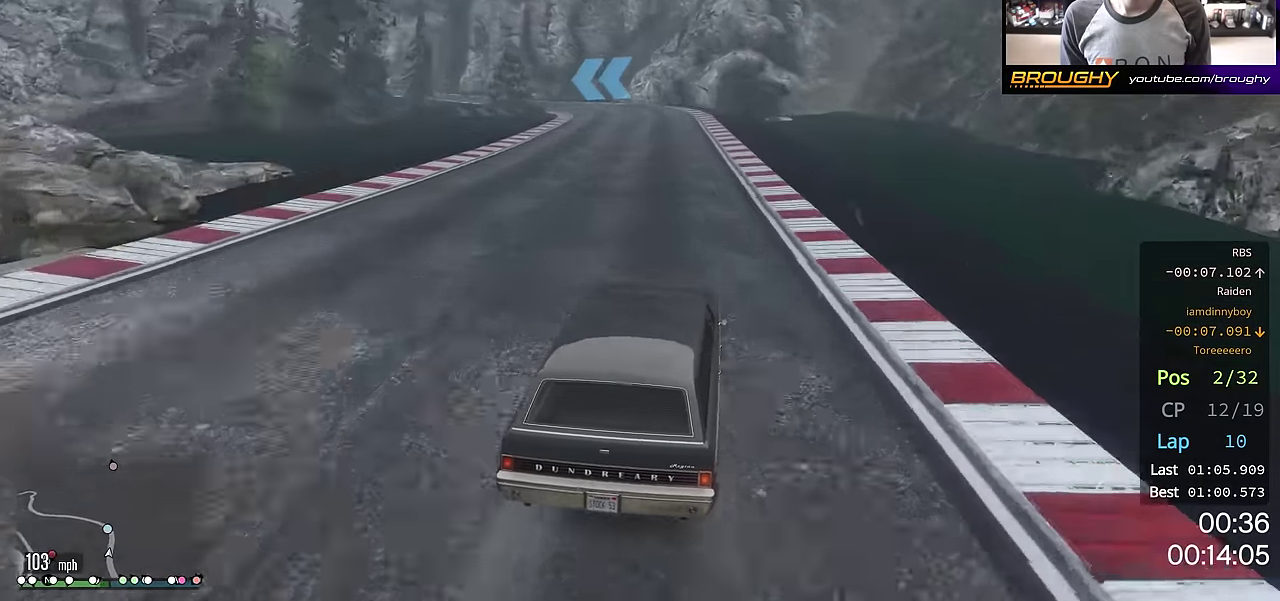
{"dt_ms": 400, "buttons": [], "left_stick": "up-left", "right_stick": "center", "events": [[283, "left_stick", "up-left"], [350, "R2", "up"]]}
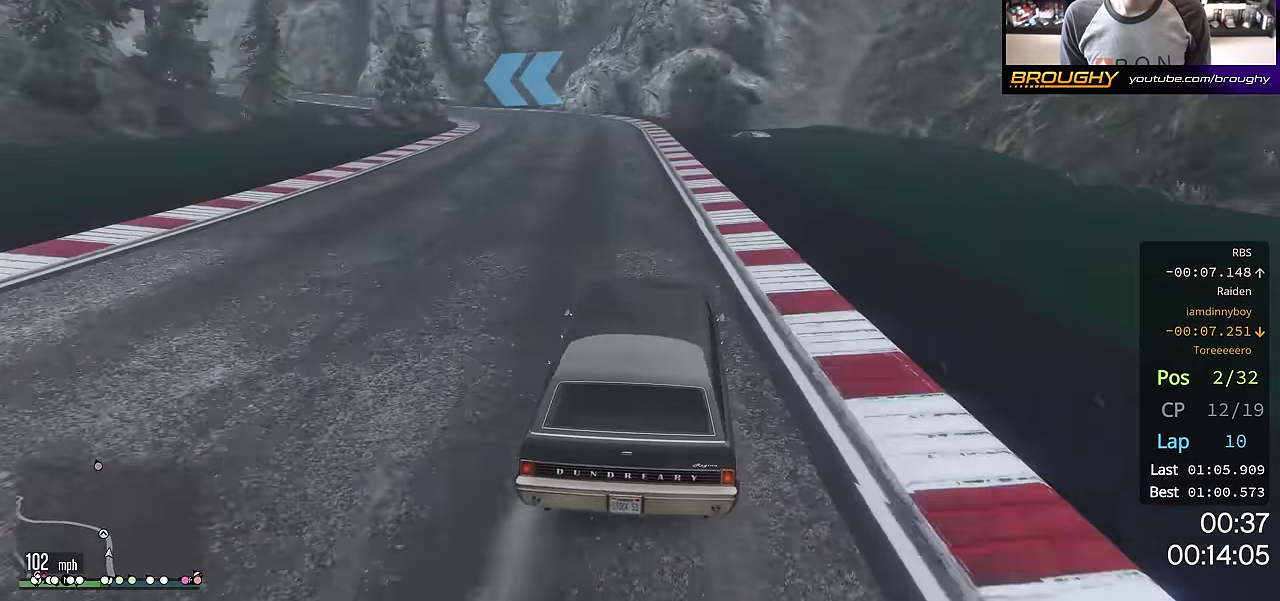
{"dt_ms": 601, "buttons": [], "left_stick": "left", "right_stick": "center", "events": [[34, "left_stick", "center"], [134, "left_stick", "up-left"], [317, "left_stick", "left"], [401, "left_stick", "up-left"], [517, "left_stick", "center"], [601, "left_stick", "left"]]}
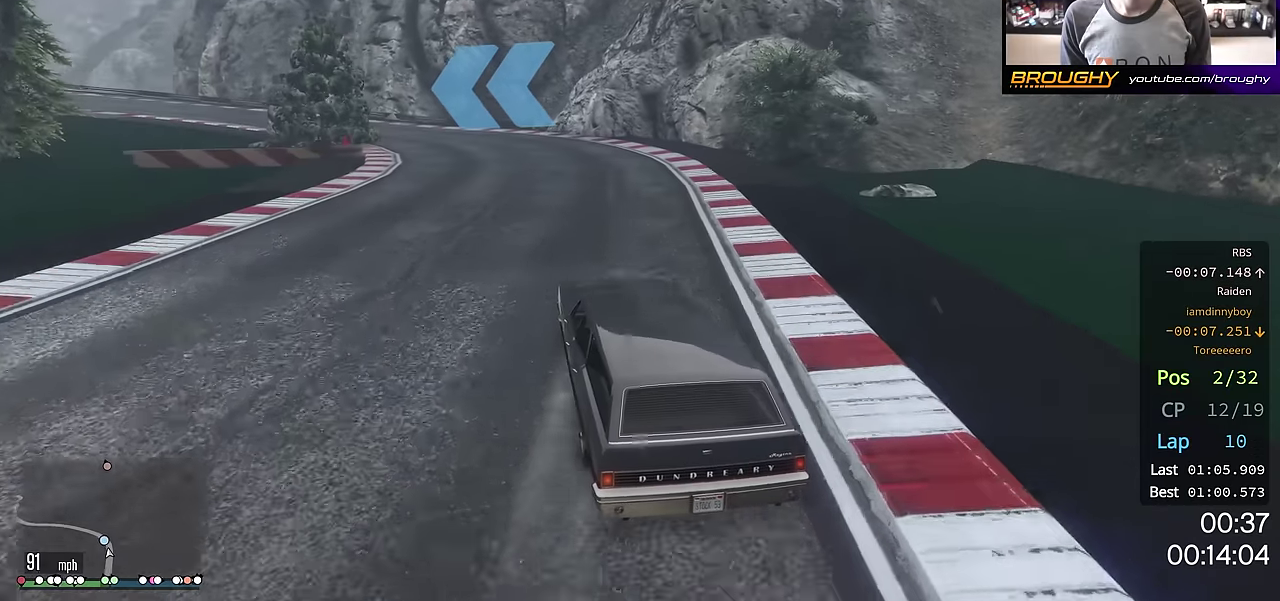
{"dt_ms": 400, "buttons": [], "left_stick": "left", "right_stick": "center", "events": [[167, "left_stick", "center"], [267, "left_stick", "left"]]}
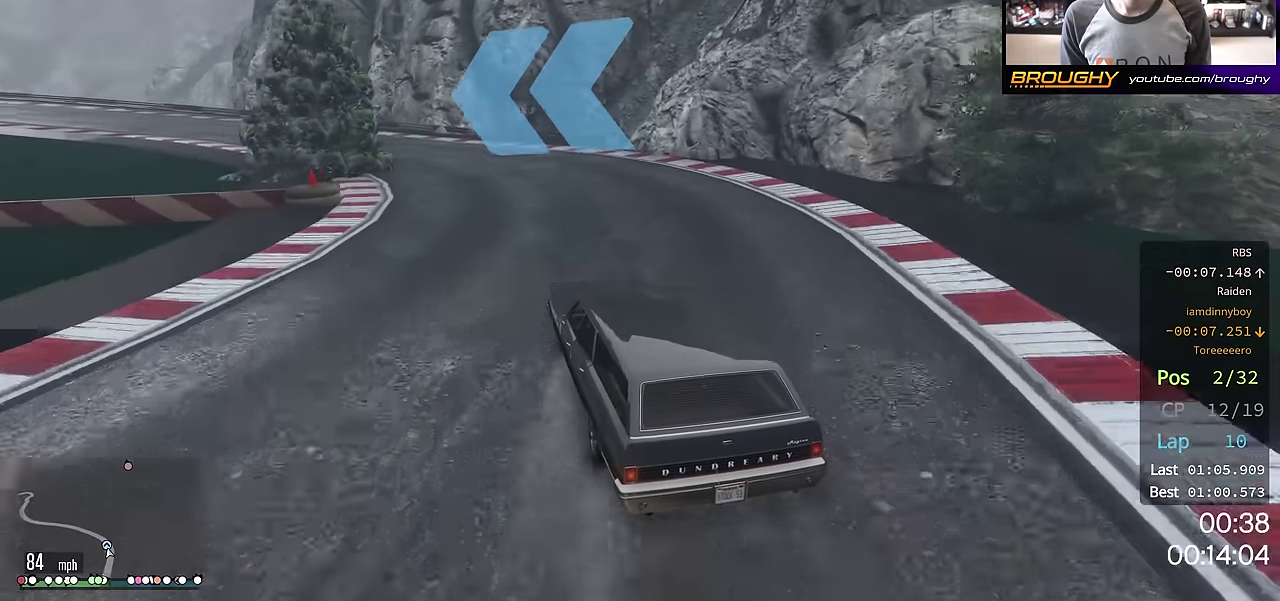
{"dt_ms": 300, "buttons": [], "left_stick": "up-left", "right_stick": "center", "events": [[50, "left_stick", "center"], [167, "left_stick", "left"], [234, "left_stick", "up-left"]]}
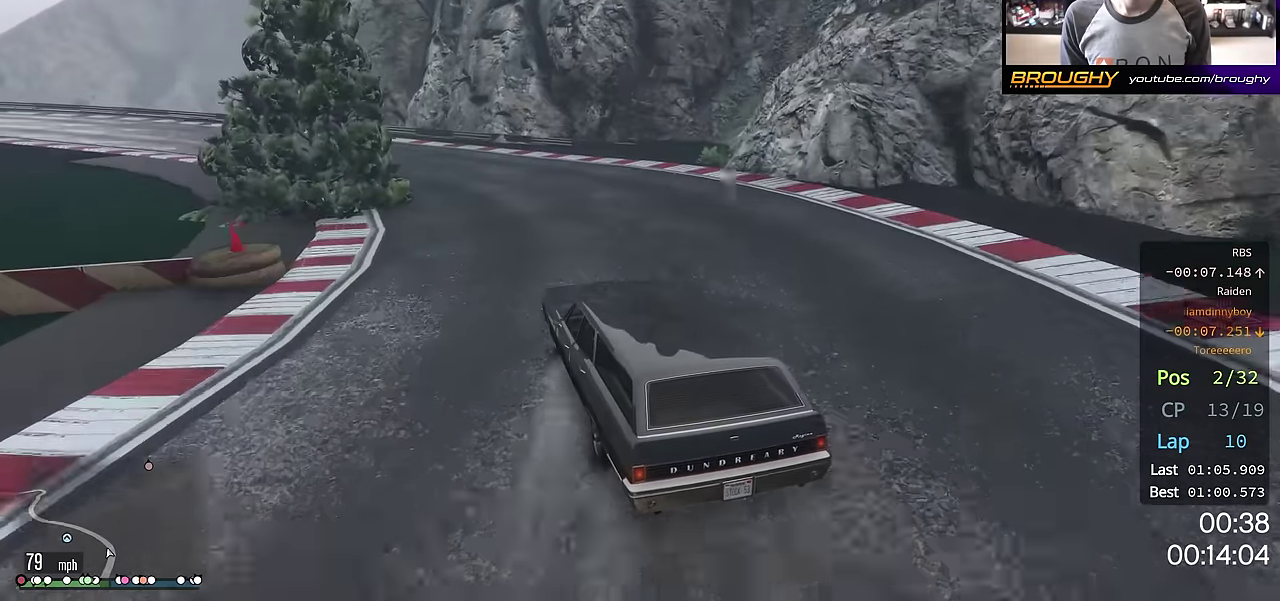
{"dt_ms": 701, "buttons": [], "left_stick": "left", "right_stick": "center", "events": [[67, "left_stick", "center"], [117, "R2", "down"], [201, "left_stick", "up-left"], [334, "R2", "up"], [551, "left_stick", "center"], [634, "left_stick", "left"]]}
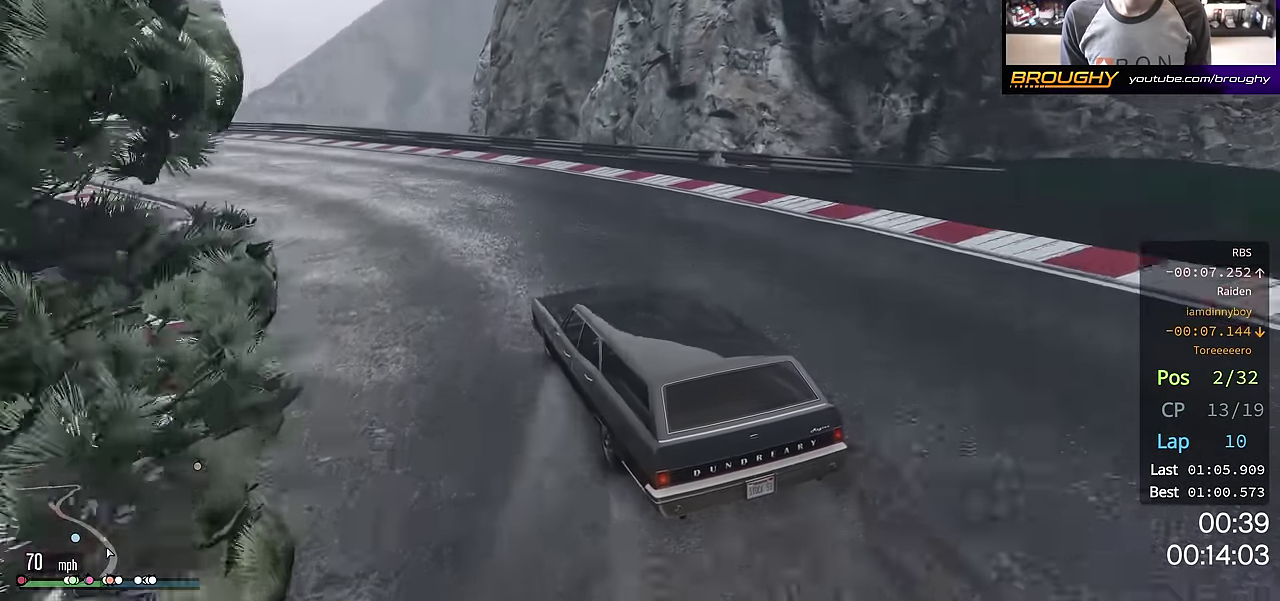
{"dt_ms": 701, "buttons": ["R2"], "left_stick": "down-right", "right_stick": "center", "events": [[84, "left_stick", "center"], [134, "R2", "down"], [184, "R2", "up"], [184, "left_stick", "left"], [401, "left_stick", "center"], [451, "R2", "down"], [651, "left_stick", "down-right"]]}
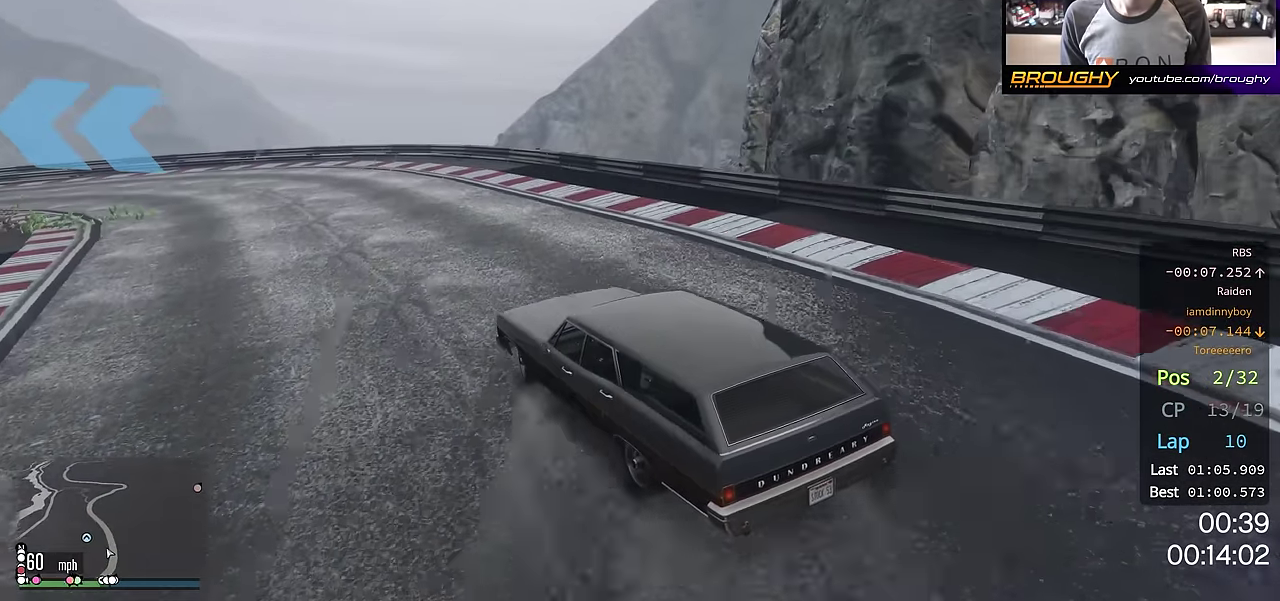
{"dt_ms": 300, "buttons": ["R2"], "left_stick": "left", "right_stick": "center", "events": [[117, "left_stick", "left"]]}
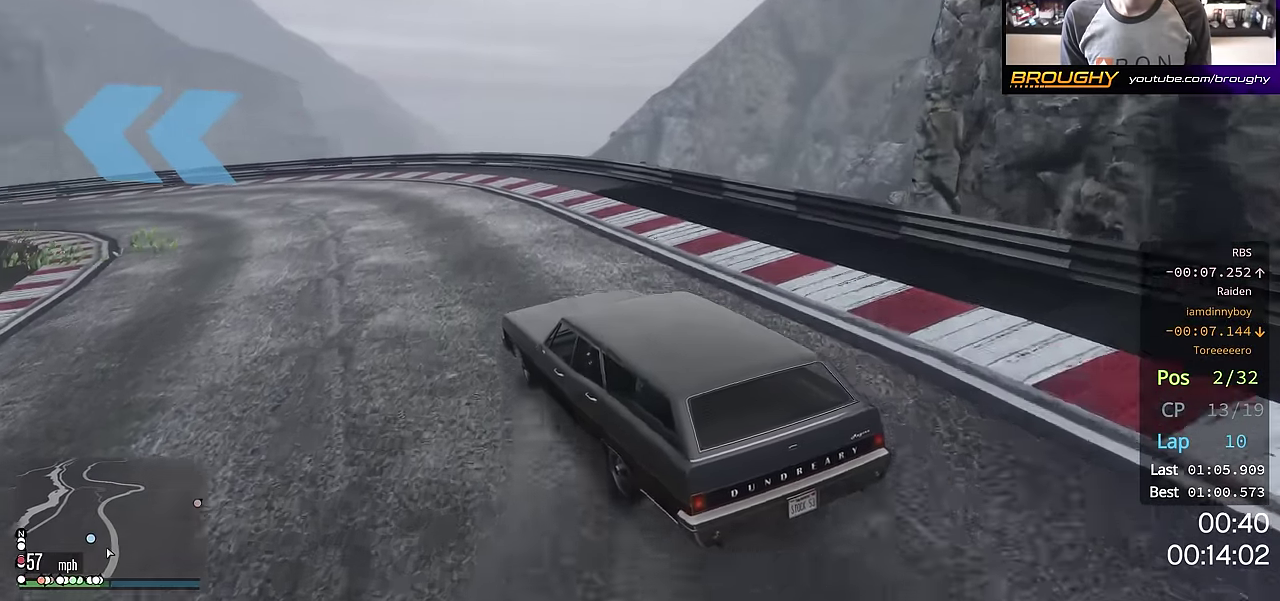
{"dt_ms": 401, "buttons": ["R2"], "left_stick": "up-left", "right_stick": "center", "events": [[17, "left_stick", "up-left"], [84, "left_stick", "left"], [367, "left_stick", "up-left"]]}
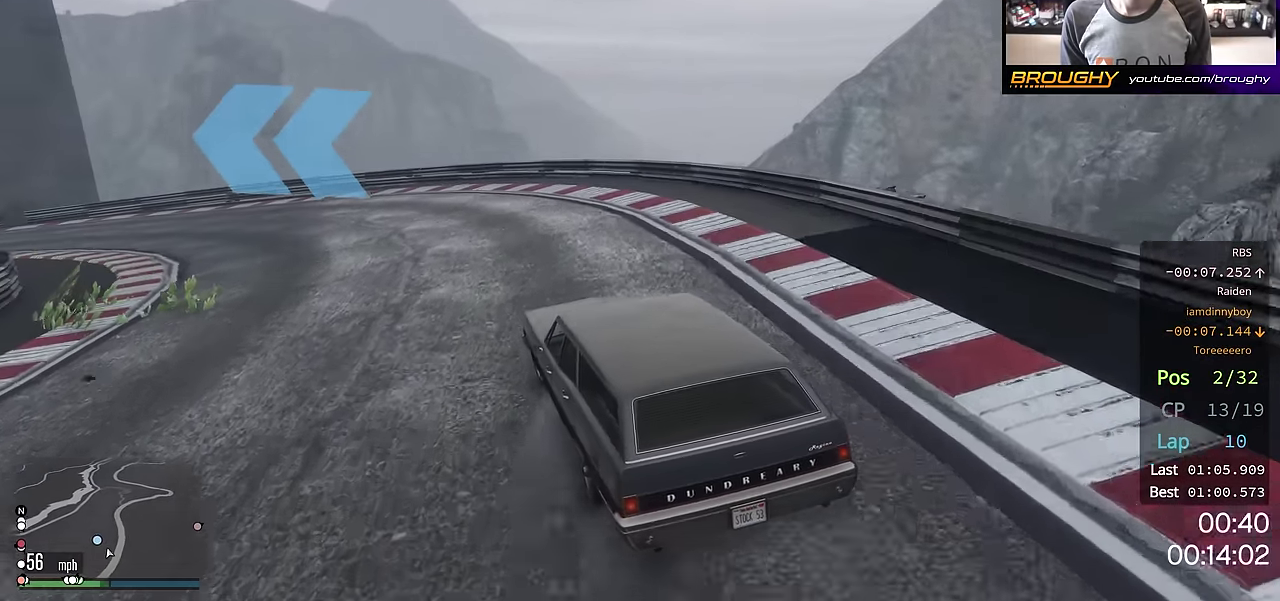
{"dt_ms": 600, "buttons": ["R2"], "left_stick": "center", "right_stick": "center", "events": [[267, "left_stick", "center"], [433, "left_stick", "up-left"], [550, "left_stick", "center"]]}
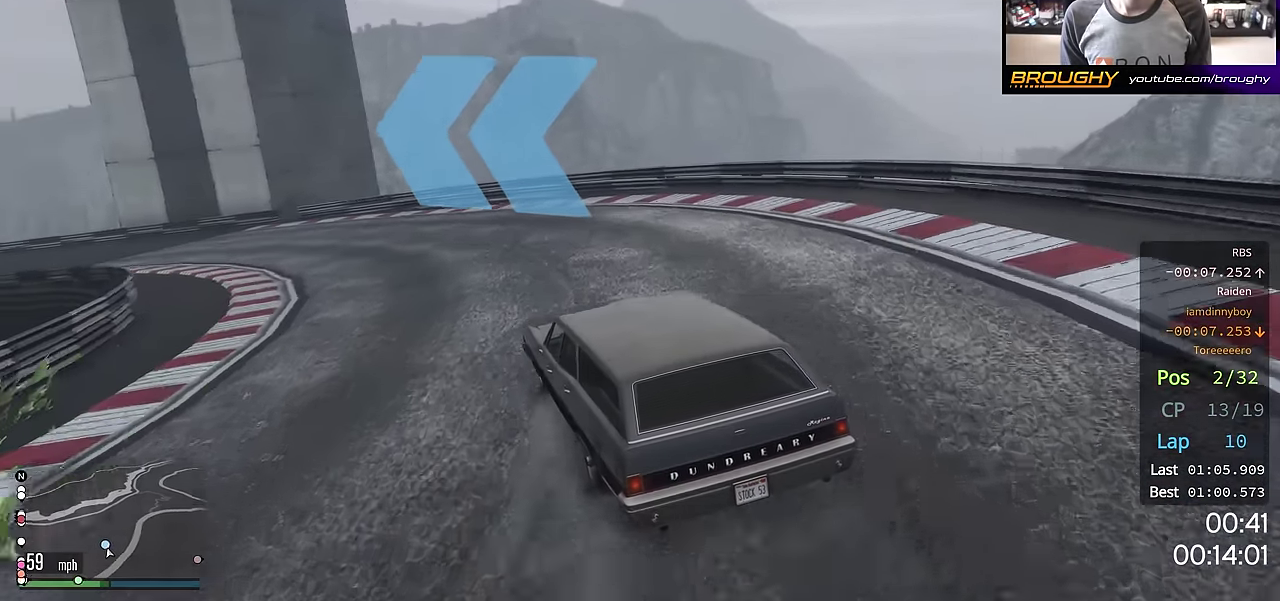
{"dt_ms": 501, "buttons": ["R2"], "left_stick": "up-left", "right_stick": "center", "events": [[200, "left_stick", "left"], [250, "left_stick", "up-left"], [317, "left_stick", "center"], [467, "left_stick", "up-left"]]}
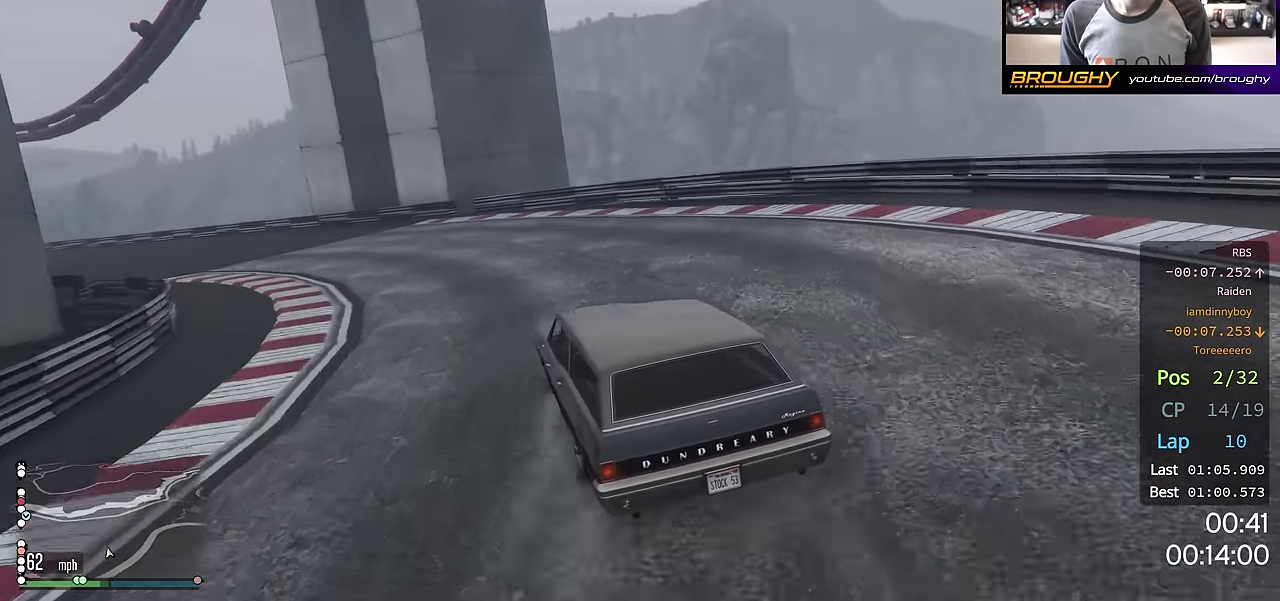
{"dt_ms": 700, "buttons": ["R2"], "left_stick": "up-left", "right_stick": "center", "events": [[83, "left_stick", "center"], [150, "left_stick", "left"], [217, "left_stick", "up-left"], [300, "left_stick", "center"], [450, "left_stick", "up-left"], [600, "left_stick", "center"], [684, "left_stick", "up-left"]]}
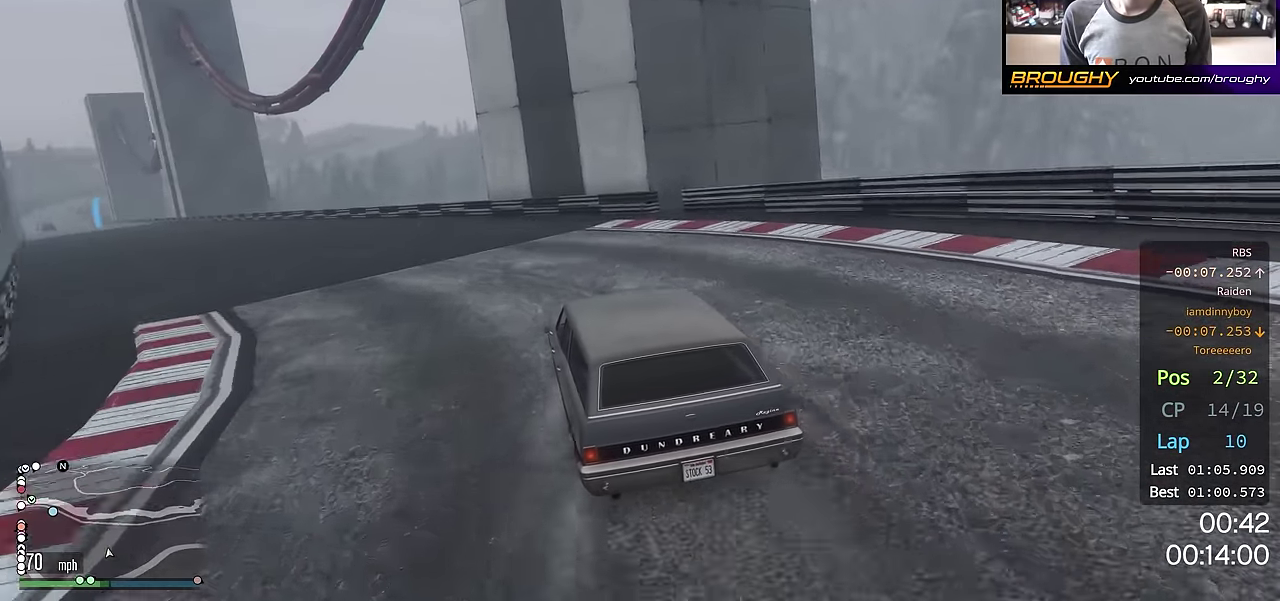
{"dt_ms": 301, "buttons": ["R2"], "left_stick": "up-left", "right_stick": "center", "events": []}
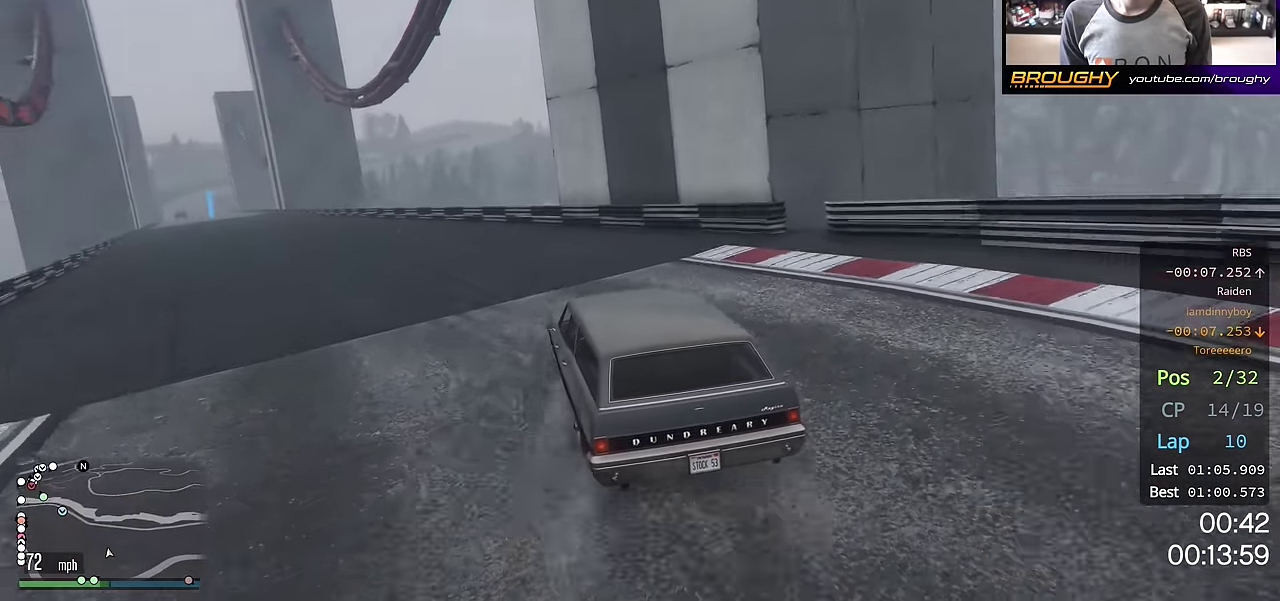
{"dt_ms": 400, "buttons": ["R2"], "left_stick": "up-left", "right_stick": "center", "events": [[116, "left_stick", "center"], [300, "left_stick", "up-left"]]}
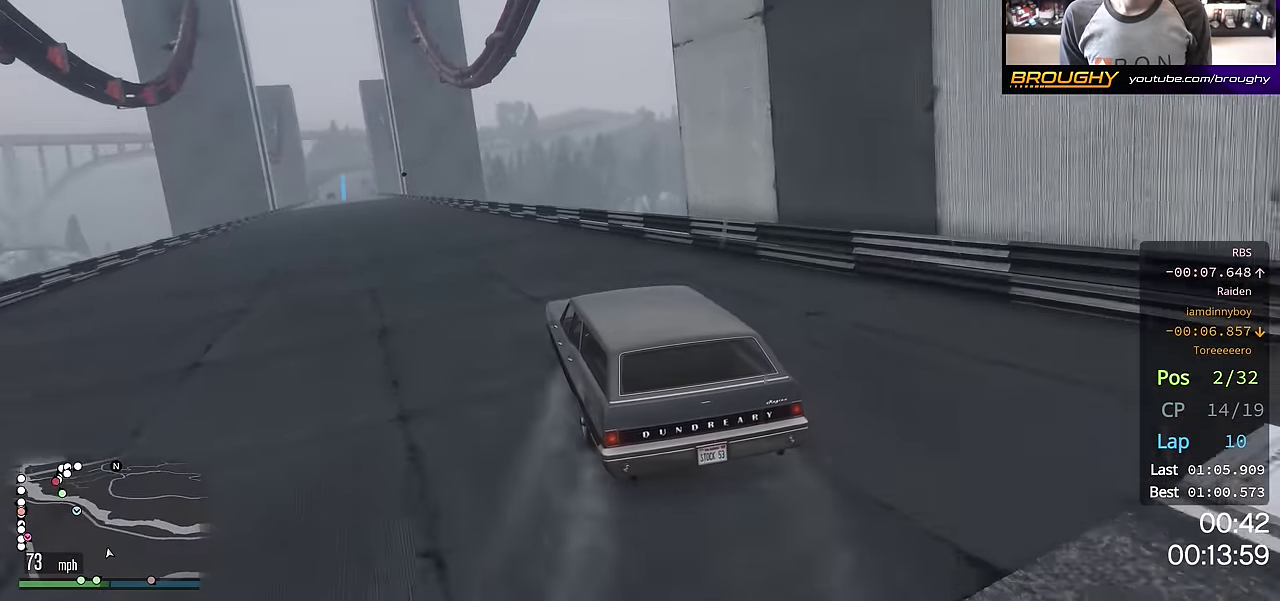
{"dt_ms": 600, "buttons": ["R2"], "left_stick": "up-left", "right_stick": "center", "events": [[50, "left_stick", "center"], [167, "left_stick", "left"], [217, "left_stick", "up-left"], [300, "left_stick", "center"], [567, "left_stick", "up-left"]]}
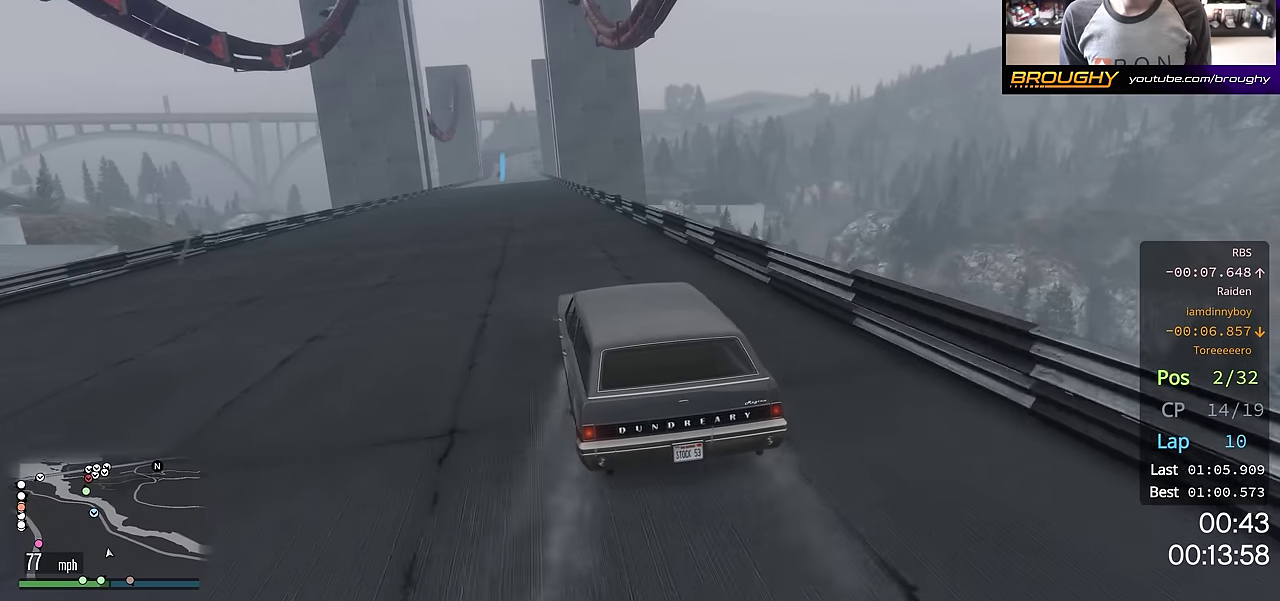
{"dt_ms": 500, "buttons": ["R2"], "left_stick": "center", "right_stick": "center", "events": [[83, "left_stick", "center"]]}
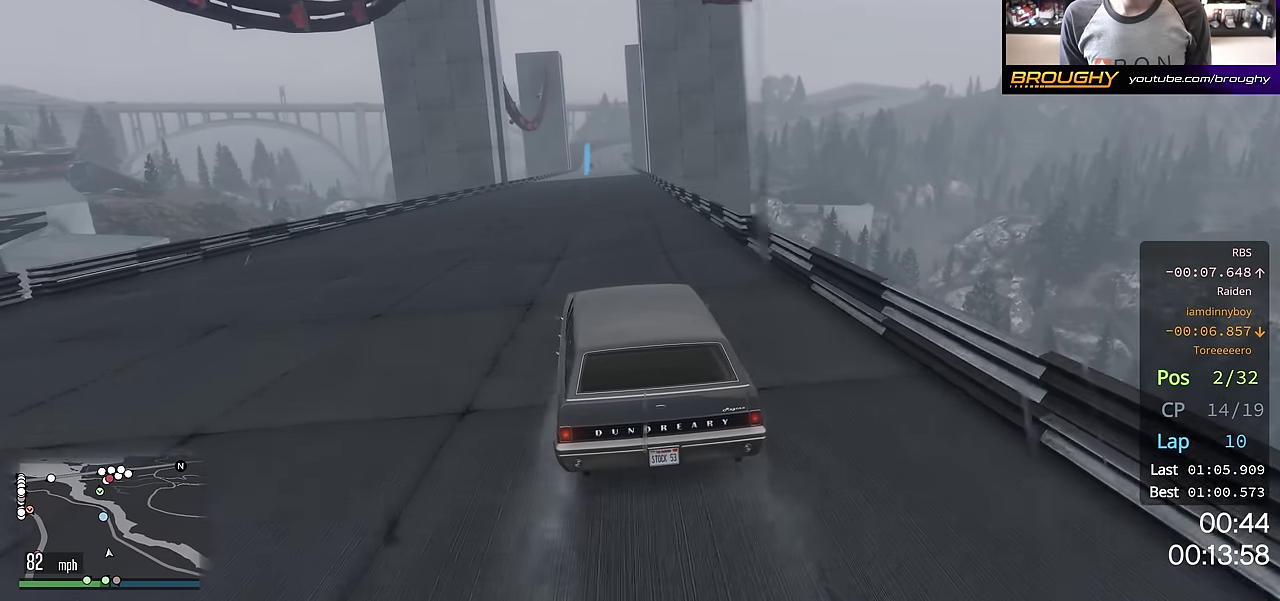
{"dt_ms": 301, "buttons": ["R2"], "left_stick": "center", "right_stick": "center", "events": []}
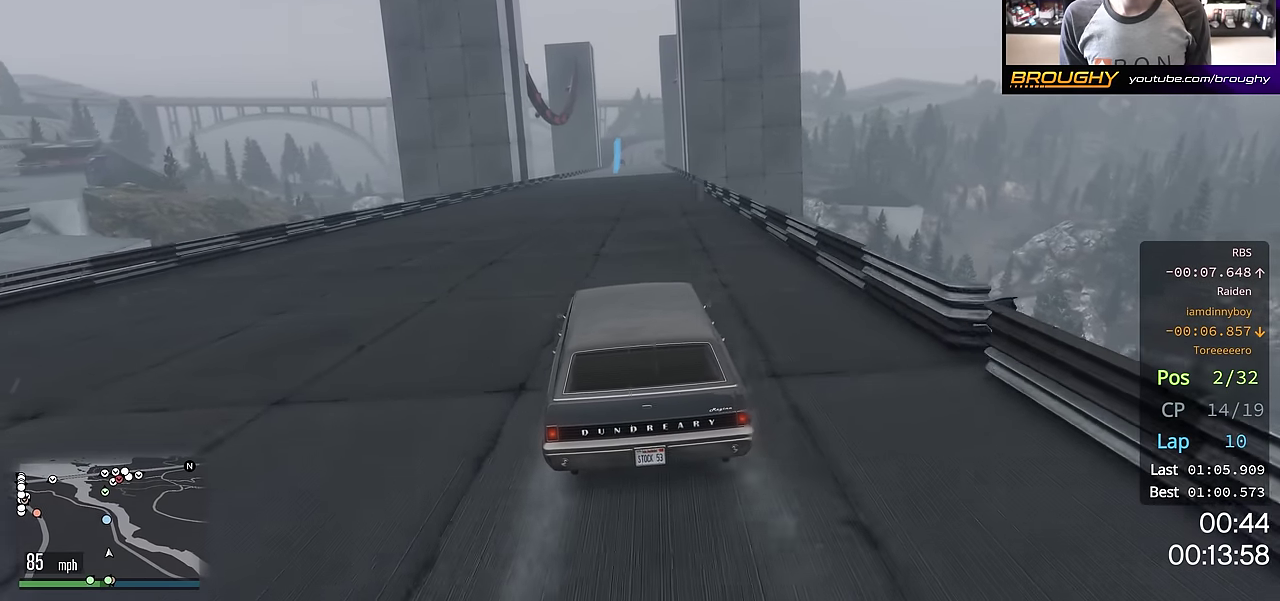
{"dt_ms": 700, "buttons": ["R2"], "left_stick": "center", "right_stick": "center", "events": [[434, "left_stick", "right"], [517, "left_stick", "center"]]}
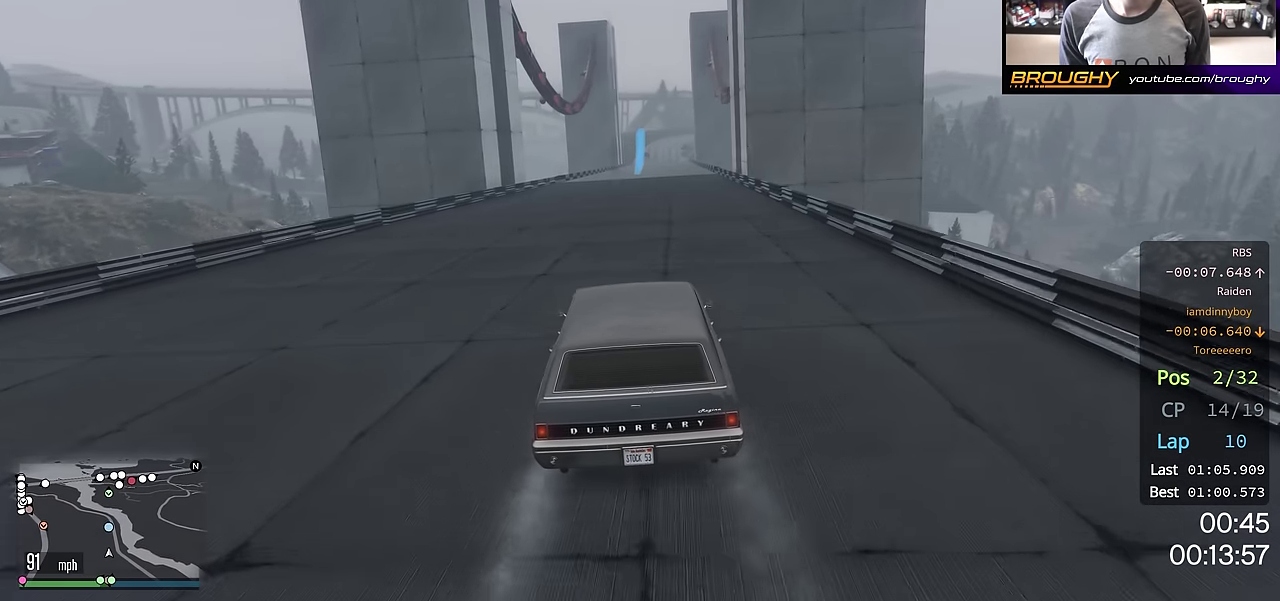
{"dt_ms": 501, "buttons": ["R2"], "left_stick": "center", "right_stick": "center", "events": []}
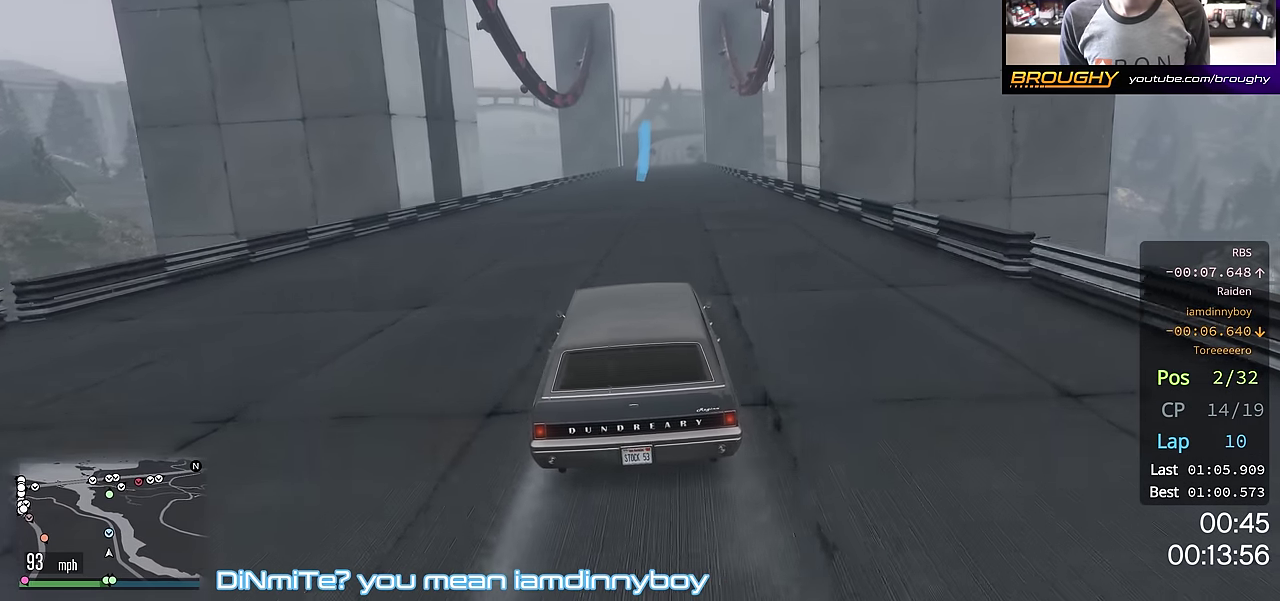
{"dt_ms": 500, "buttons": ["R2"], "left_stick": "center", "right_stick": "center", "events": []}
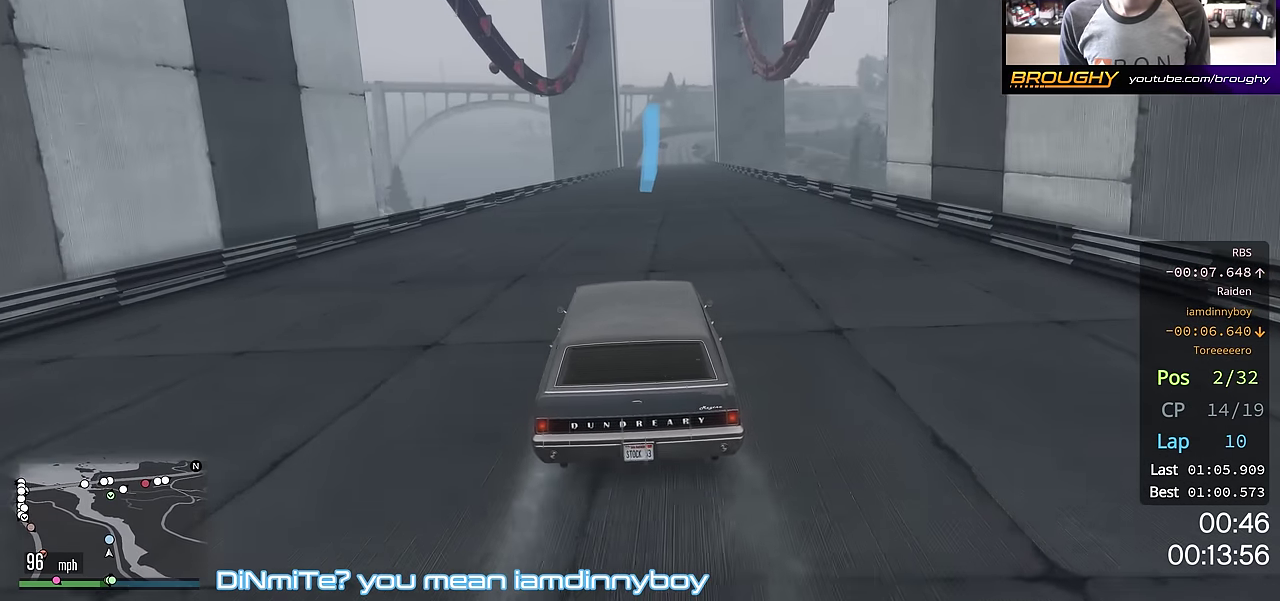
{"dt_ms": 501, "buttons": ["R2"], "left_stick": "center", "right_stick": "center", "events": []}
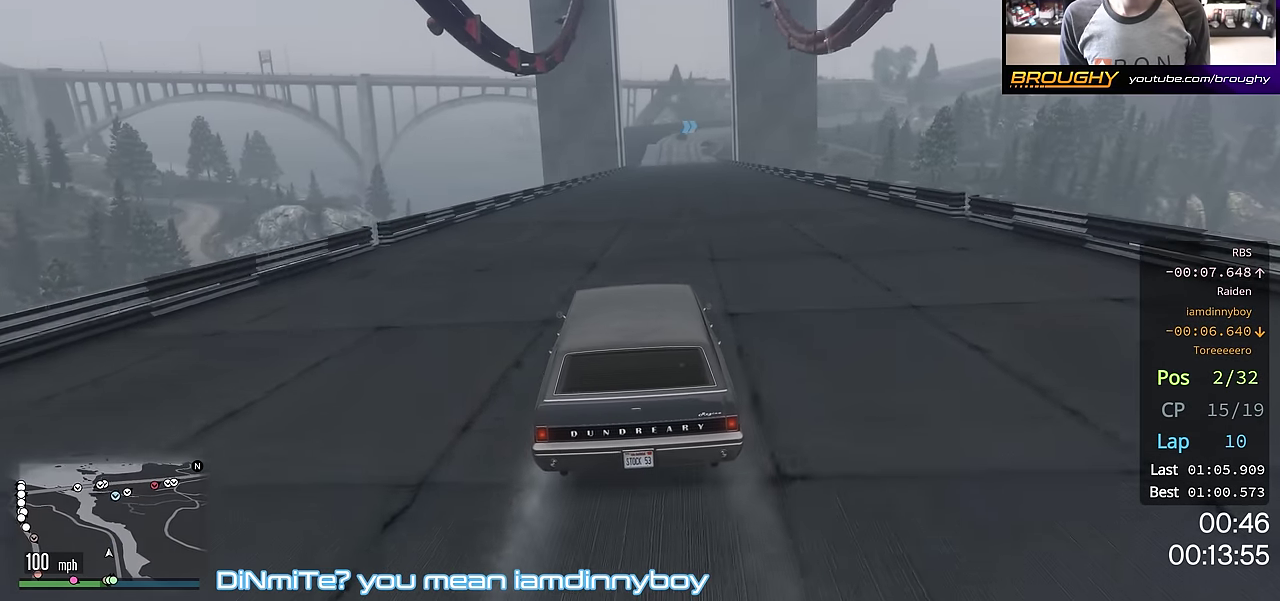
{"dt_ms": 300, "buttons": ["R2"], "left_stick": "right", "right_stick": "center", "events": [[267, "left_stick", "right"]]}
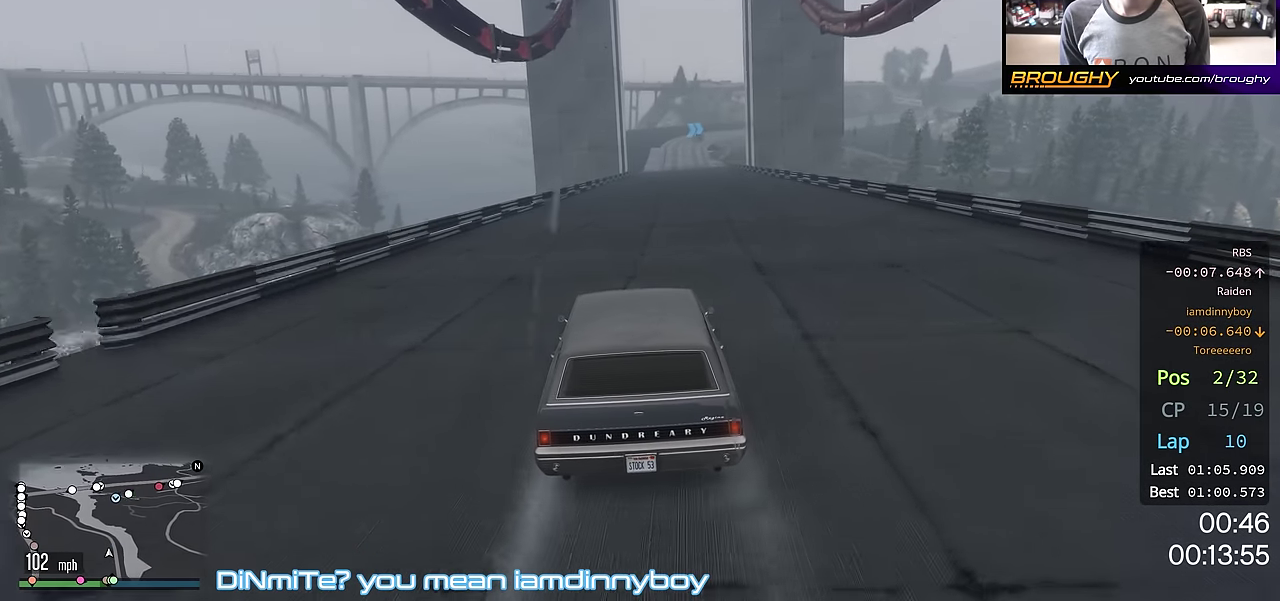
{"dt_ms": 701, "buttons": ["R2"], "left_stick": "center", "right_stick": "center", "events": [[50, "left_stick", "center"], [351, "left_stick", "right"], [451, "left_stick", "center"]]}
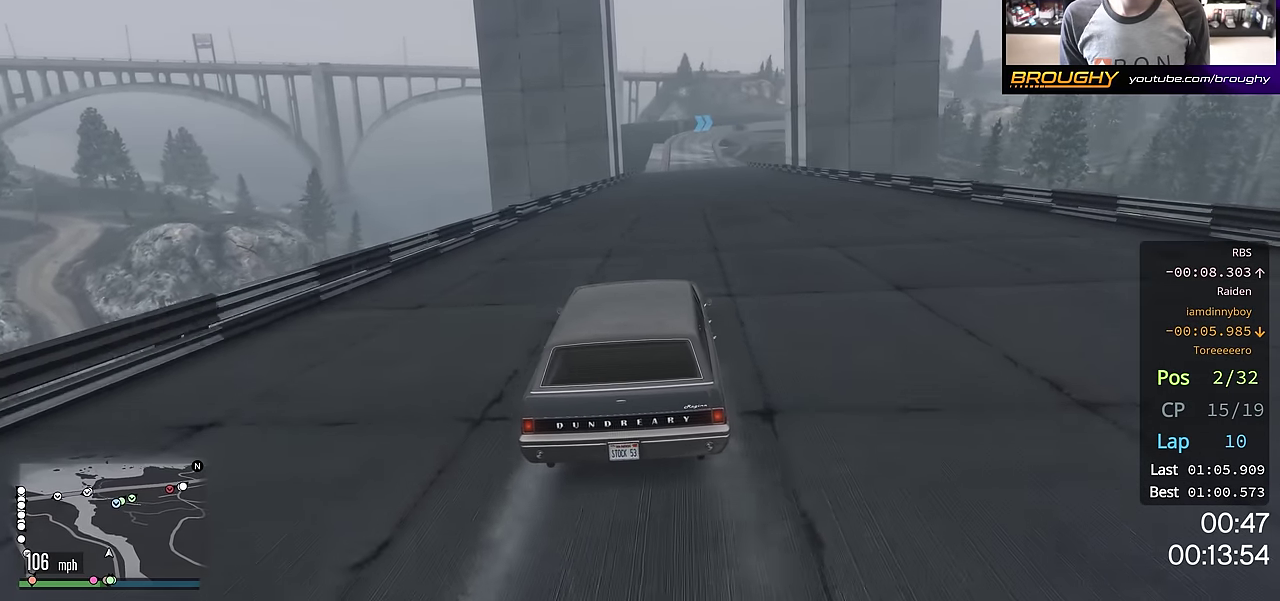
{"dt_ms": 500, "buttons": ["R2"], "left_stick": "center", "right_stick": "center", "events": [[150, "left_stick", "right"], [284, "left_stick", "center"]]}
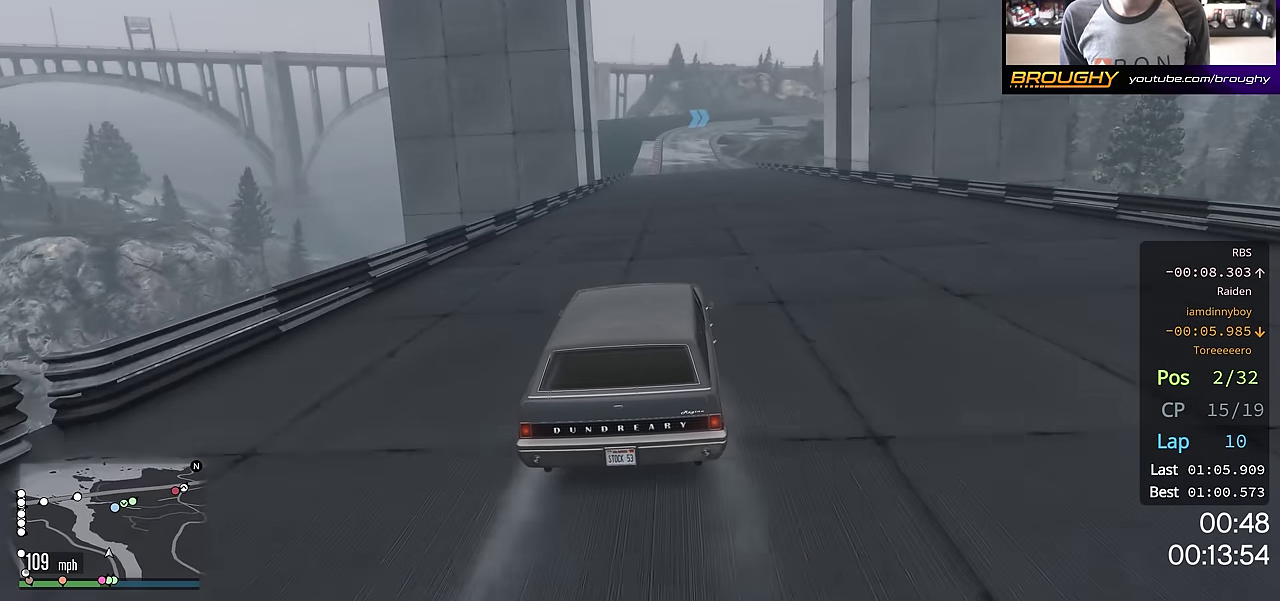
{"dt_ms": 301, "buttons": ["R2"], "left_stick": "center", "right_stick": "center", "events": []}
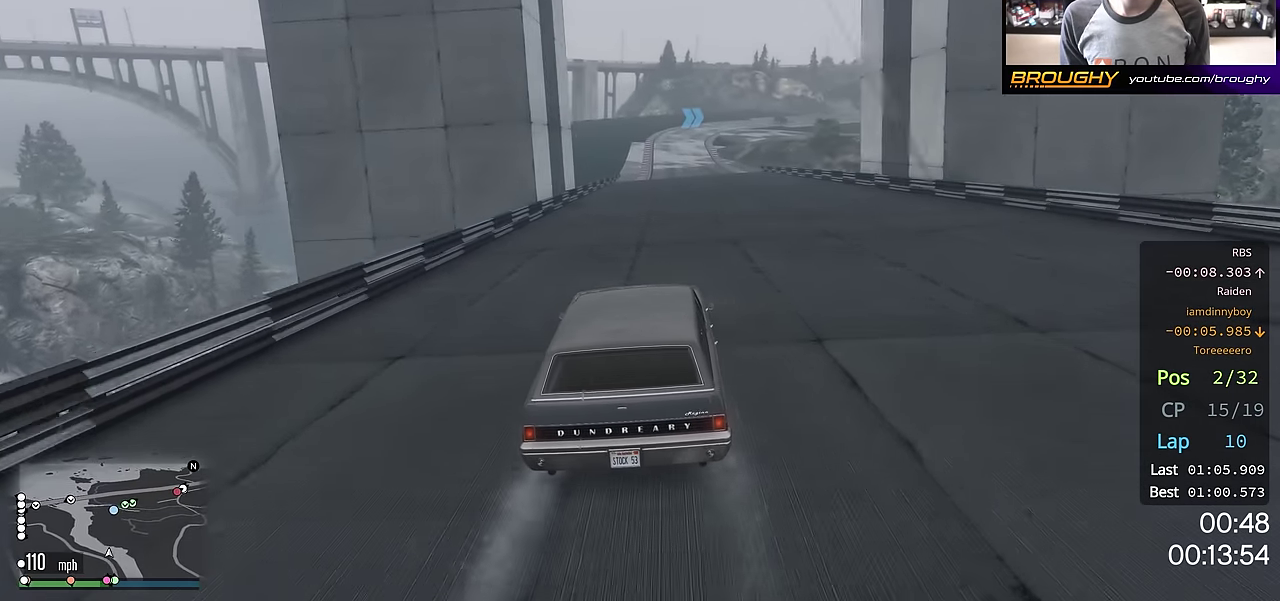
{"dt_ms": 700, "buttons": ["R2"], "left_stick": "center", "right_stick": "center", "events": []}
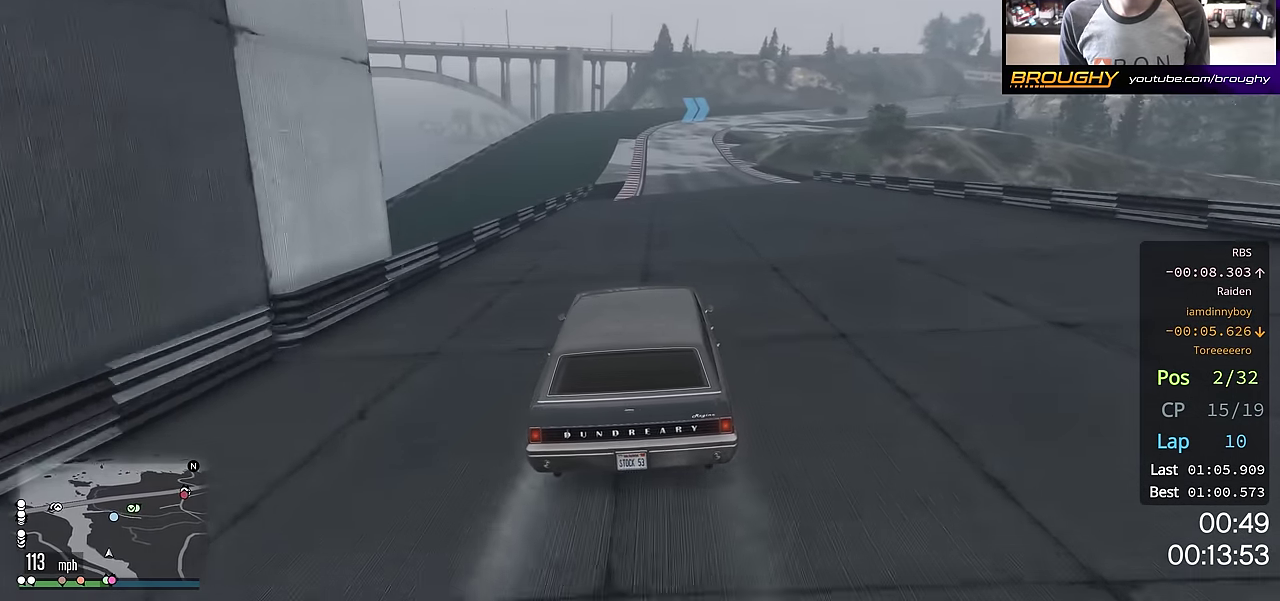
{"dt_ms": 485, "buttons": ["R2"], "left_stick": "right", "right_stick": "center", "events": [[418, "left_stick", "right"]]}
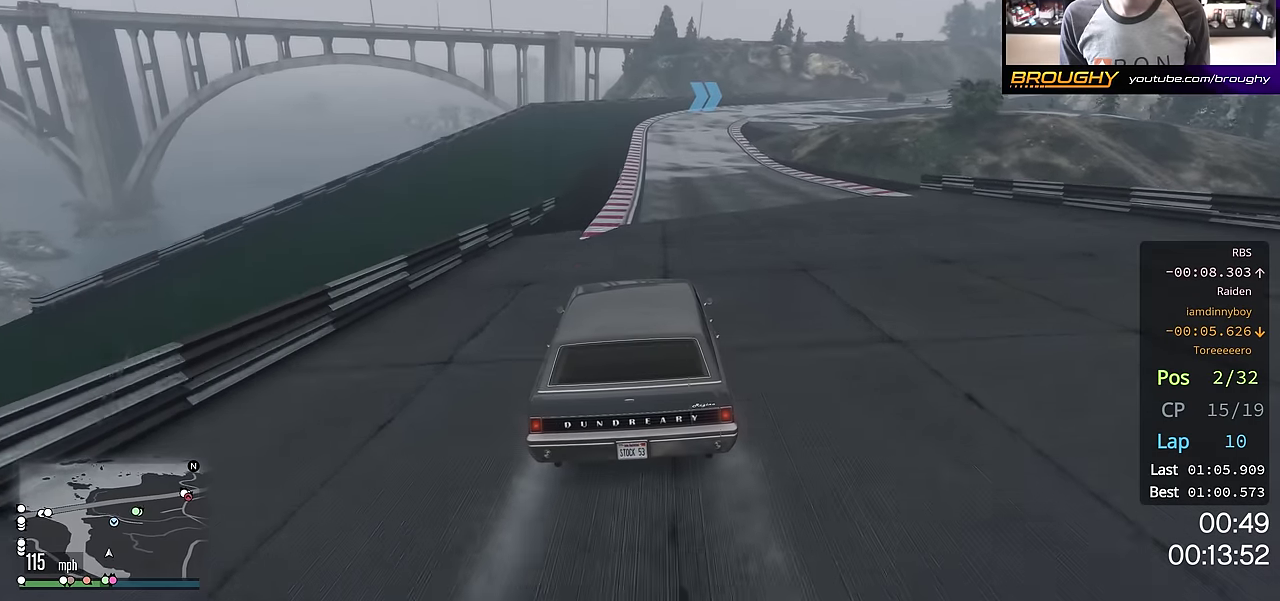
{"dt_ms": 500, "buttons": ["R2"], "left_stick": "center", "right_stick": "center", "events": [[17, "left_stick", "center"]]}